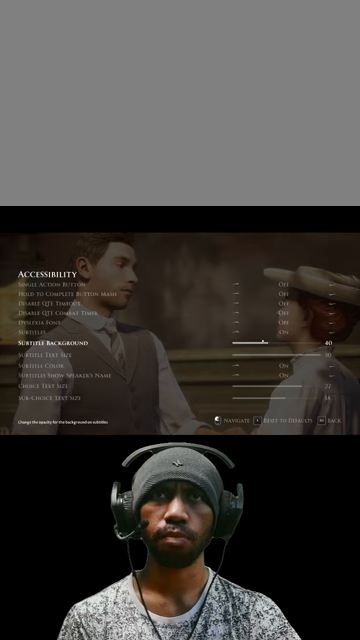
Gameplay with keyboard and mouse; each line is a JSON object with the keys and mouse buttons held at the frame after it. "events" lists presses ("down") and releases ("up") of "1", "2", "3", "4", "5", "a", "alt", "b", "c", "ctrl", "d", "e", "f", "g", "q", "r", "s", "shift", "space", "t", "tab", "v", "w", "x", "z", "mouse_left", "mouse_wheel", "mouse_right", "mouse_mb4" and "mouse_mb5" between this image and that frame as [ms after this image, input, new state], when the widget could be followed in between. "mouse_left", "mouse_wheel", "mouse_right", "mouse_mb4", "mouse_mb5" = the "left", "wheel", "right", "mb4", "mb5" buttons of the "mouse" list. No other keys are recorded. "wheel" means that the mouse wheel is clicked or scrolled. Mouse movement is not recorded.
{"keys": [], "mouse": ["left"], "events": [[467, "mouse_left", "down"]]}
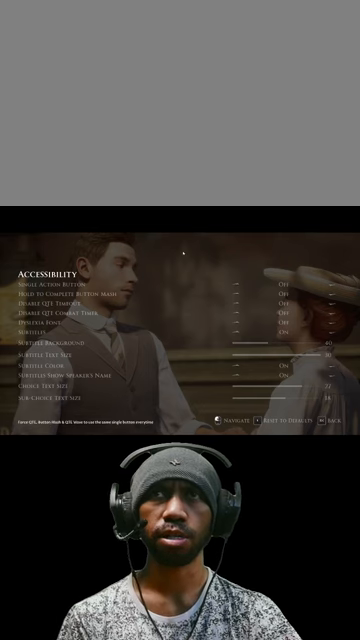
{"keys": [], "mouse": [], "events": [[67, "mouse_left", "up"], [300, "mouse_right", "down"], [433, "mouse_right", "up"]]}
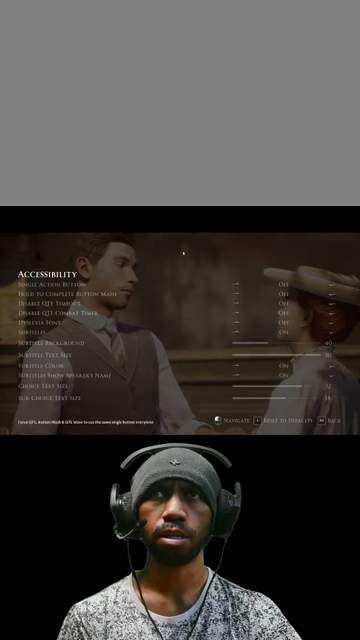
{"keys": [], "mouse": [], "events": []}
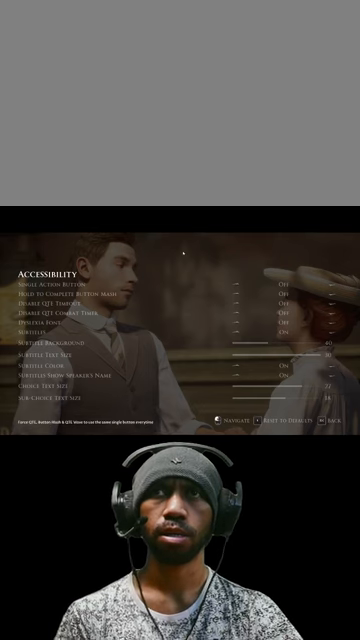
{"keys": [], "mouse": [], "events": []}
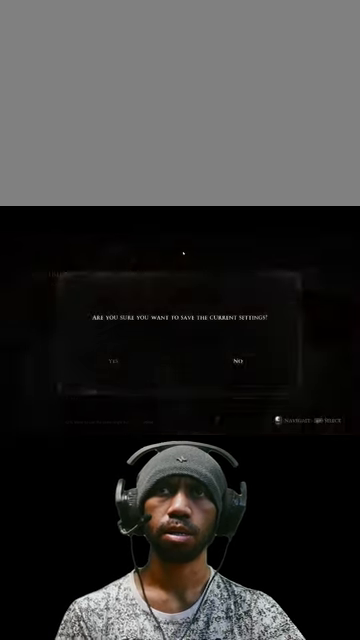
{"keys": [], "mouse": [], "events": []}
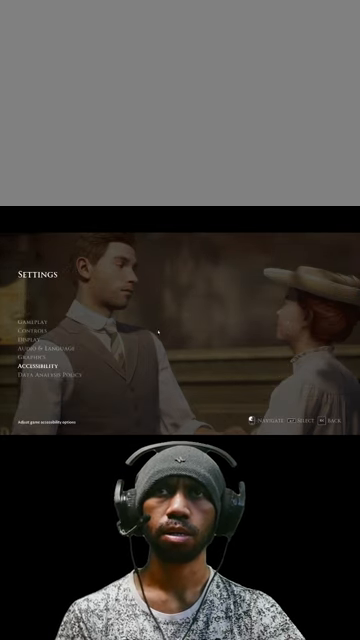
{"keys": [], "mouse": [], "events": []}
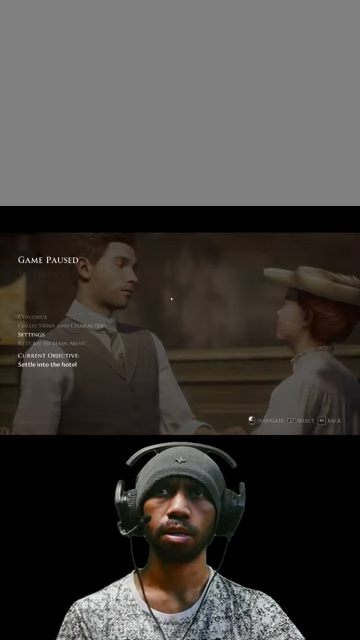
{"keys": [], "mouse": [], "events": []}
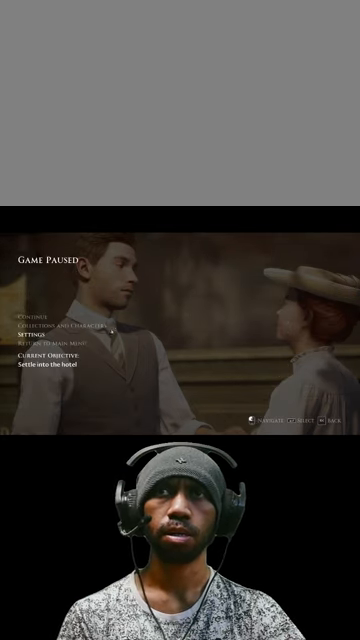
{"keys": [], "mouse": [], "events": []}
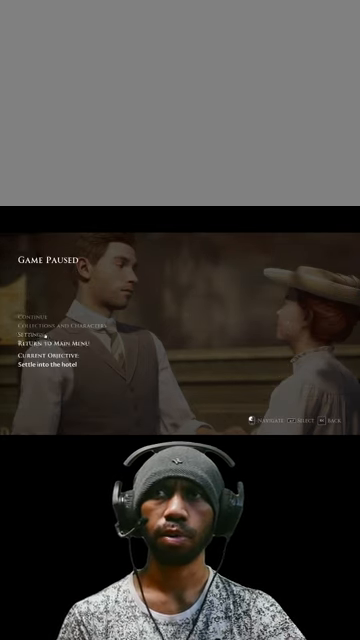
{"keys": [], "mouse": [], "events": []}
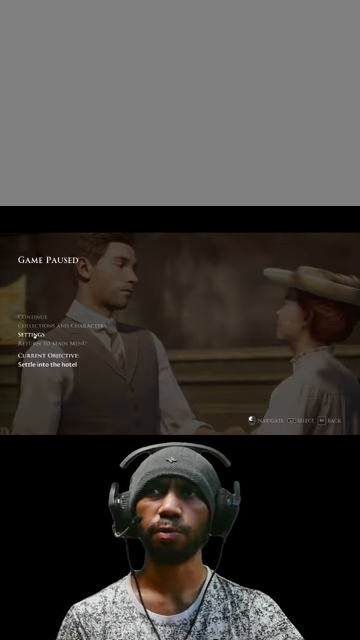
{"keys": [], "mouse": [], "events": [[367, "mouse_left", "down"], [500, "mouse_left", "up"]]}
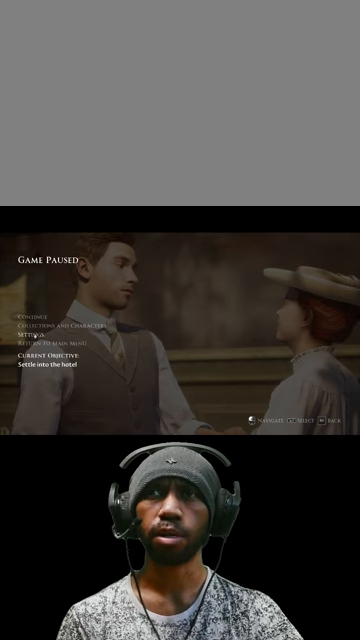
{"keys": [], "mouse": [], "events": []}
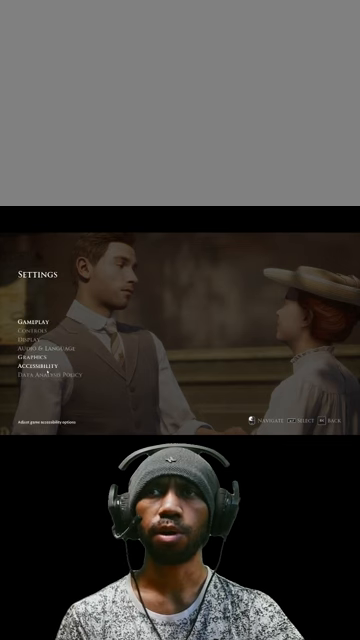
{"keys": [], "mouse": ["left"], "events": [[434, "mouse_left", "down"]]}
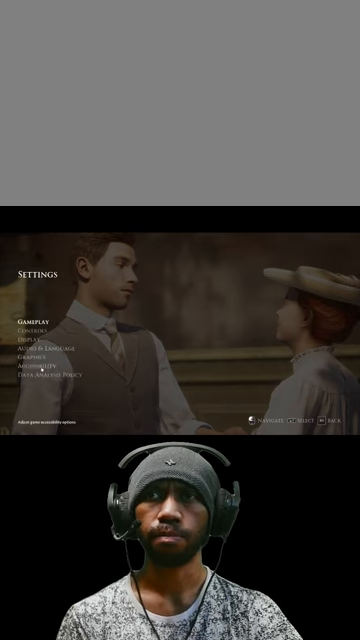
{"keys": [], "mouse": [], "events": [[67, "mouse_left", "up"]]}
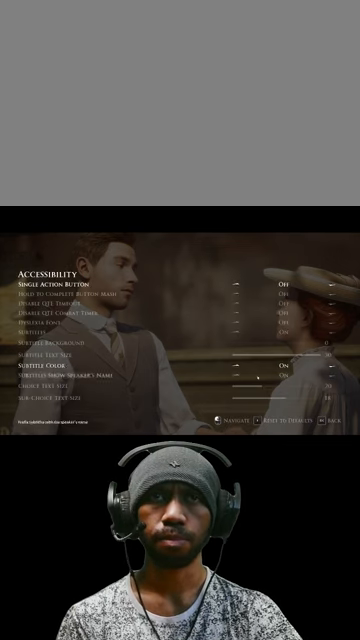
{"keys": [], "mouse": [], "events": []}
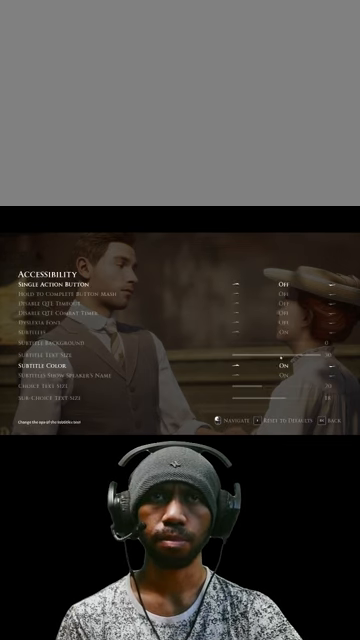
{"keys": [], "mouse": ["left"], "events": [[467, "mouse_left", "down"]]}
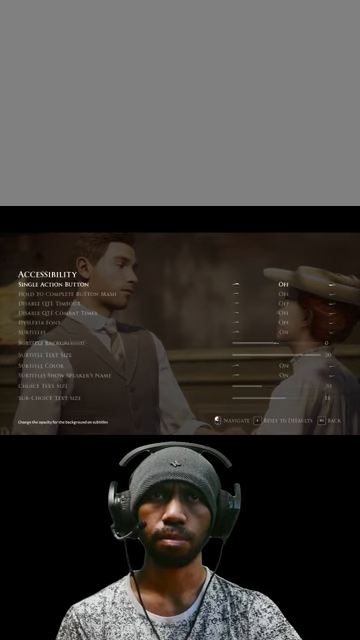
{"keys": [], "mouse": ["left"], "events": [[200, "mouse_left", "up"], [434, "mouse_left", "down"]]}
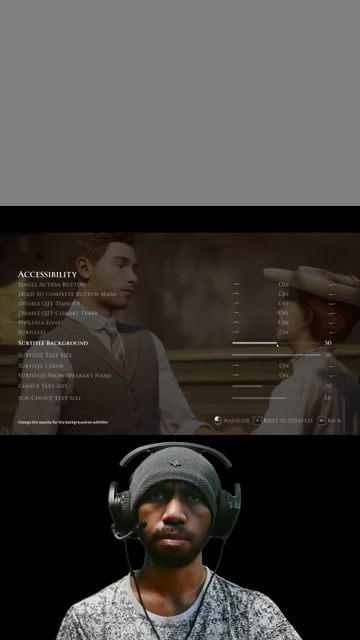
{"keys": [], "mouse": ["left"], "events": []}
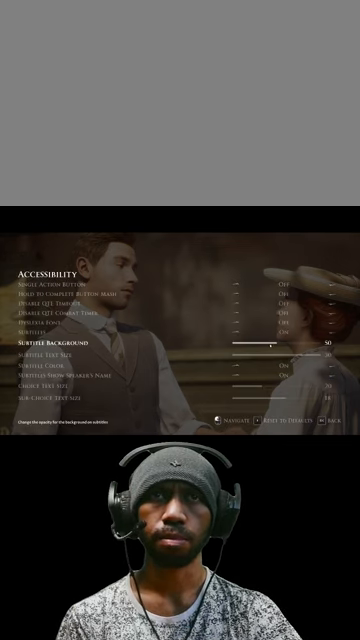
{"keys": [], "mouse": ["left"], "events": [[134, "mouse_left", "up"], [500, "mouse_left", "down"]]}